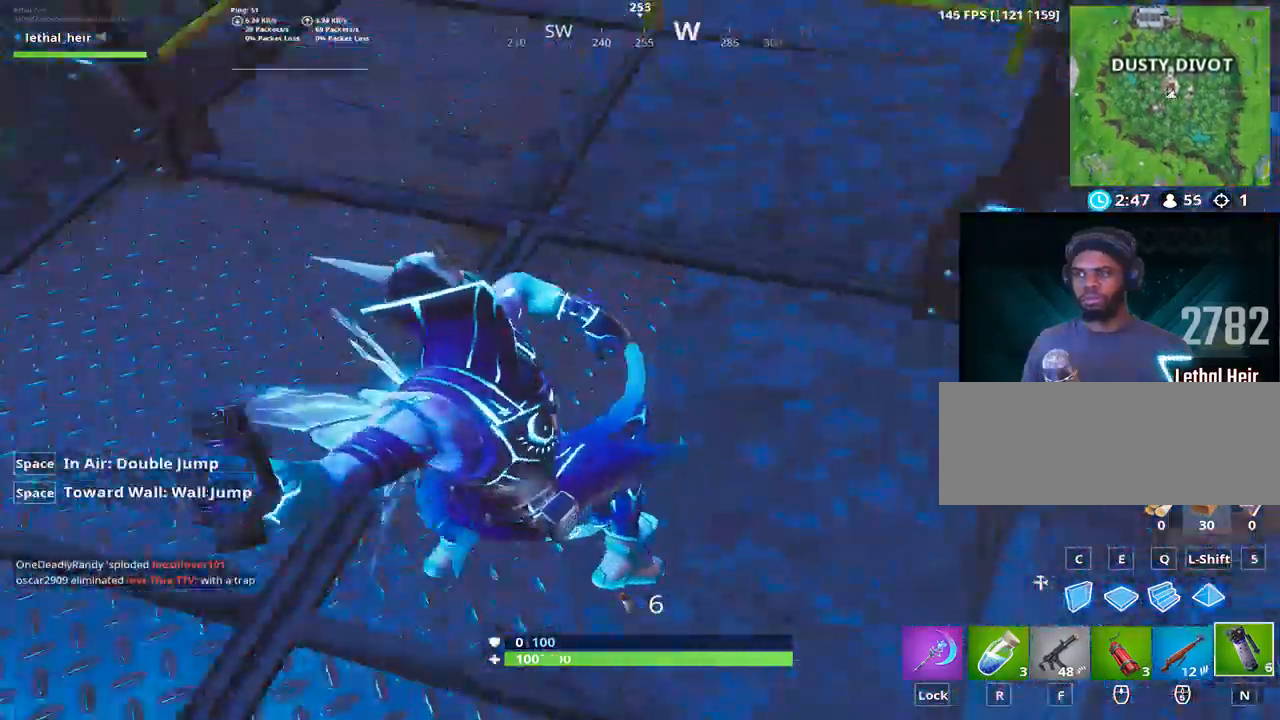
Gameplay with keyboard; each line is a JSON object with the keys held at the frame after it. "events" lists presses ("down") and releases ("up") of ".", "/", "0", "1", "2", "3", "4", "5", "6", "7", "8", "9", "a", "alt_l", "alt_r", "b", "backslash", "backspace", "c", "caps_lock", "comma", "ctrl_l", "ctrl_r", "d", "e", "equals", "f", "g", "h", "i", "j", "k", "l", "lbracket", "m", "minus", "n", "o", "p", "q", "quote", "r", "rbracket", "return", "s", "semicolon", "shift_l", "shift_r", "space", "super", "t", "tab", "tilde", "u", "v", "w", "x", "y" and "z" between this image and that frame as [ms after this image, input, new state], when the widget could be followed in between. No other keys are recorded. Mouse input is not recorded.
{"keys": ["w"], "events": [[267, "space", "down"], [350, "d", "up"], [383, "space", "up"]]}
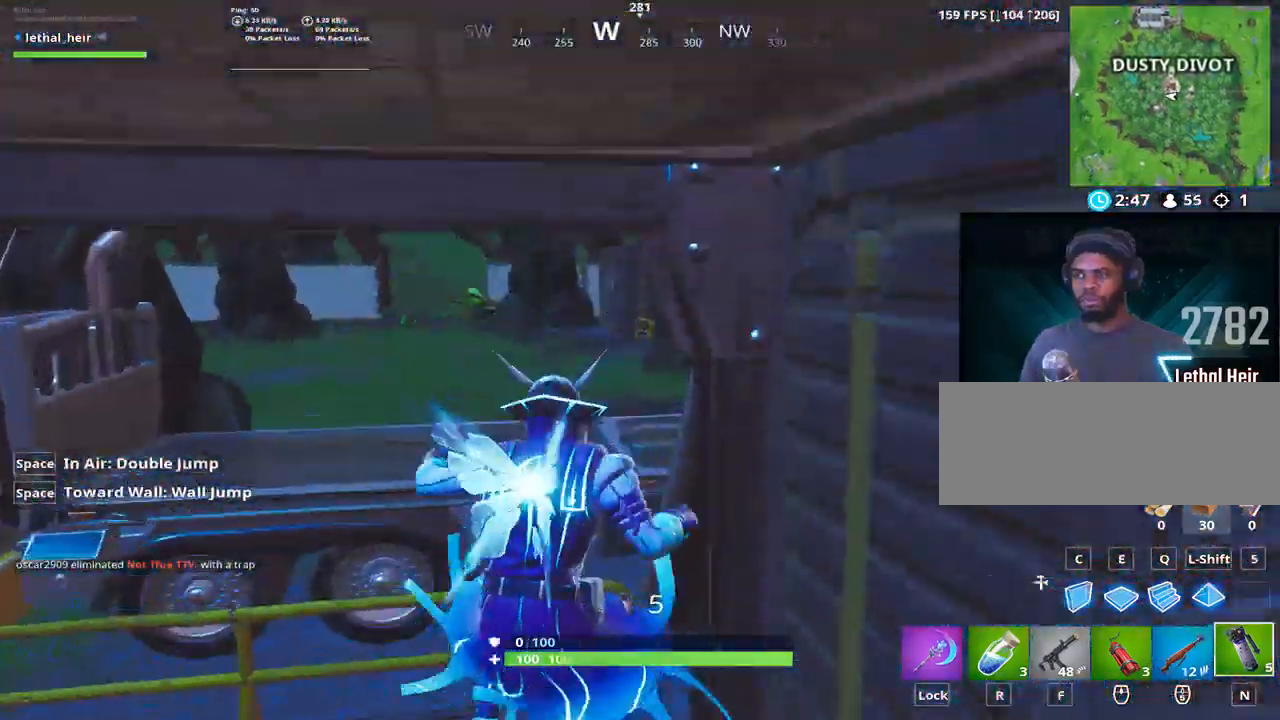
{"keys": ["w"], "events": [[133, "shift_r", "down"], [167, "a", "down"], [167, "shift_r", "up"], [267, "a", "up"]]}
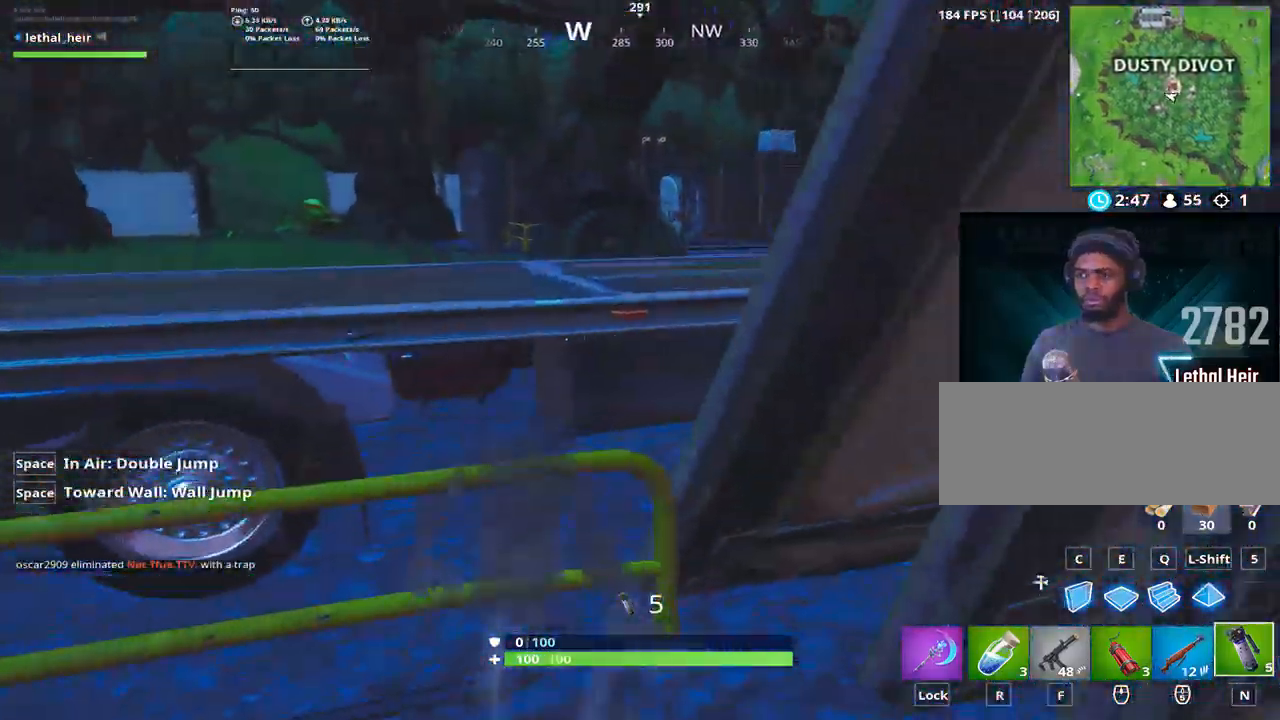
{"keys": ["w"], "events": [[50, "space", "down"], [317, "space", "up"]]}
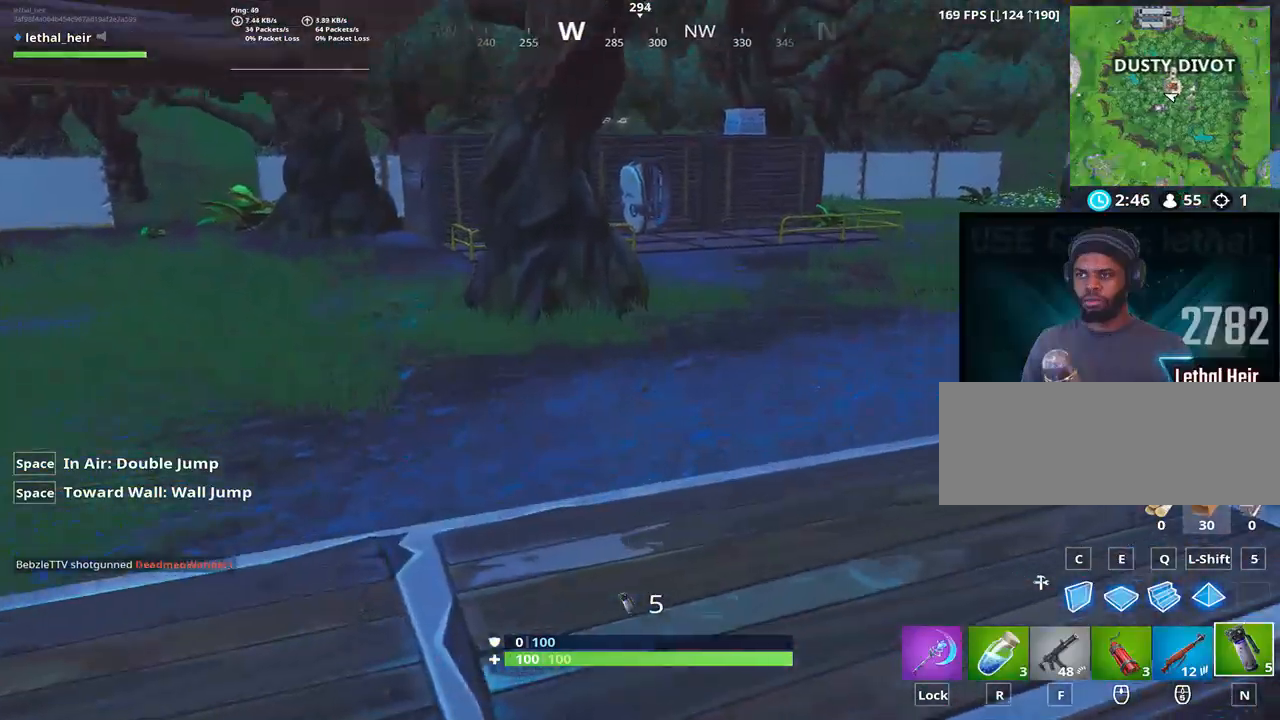
{"keys": ["a", "w"], "events": [[33, "space", "down"], [217, "a", "down"], [250, "space", "up"]]}
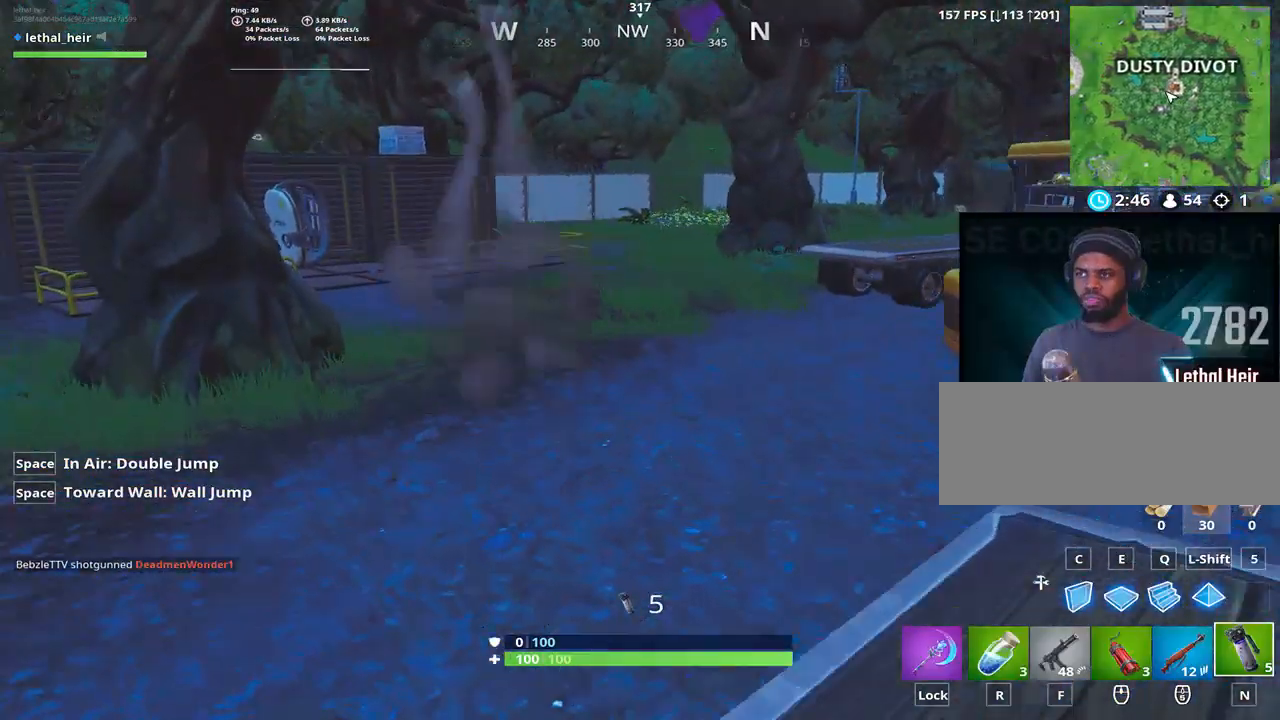
{"keys": ["a", "w"], "events": [[167, "a", "up"], [383, "a", "down"]]}
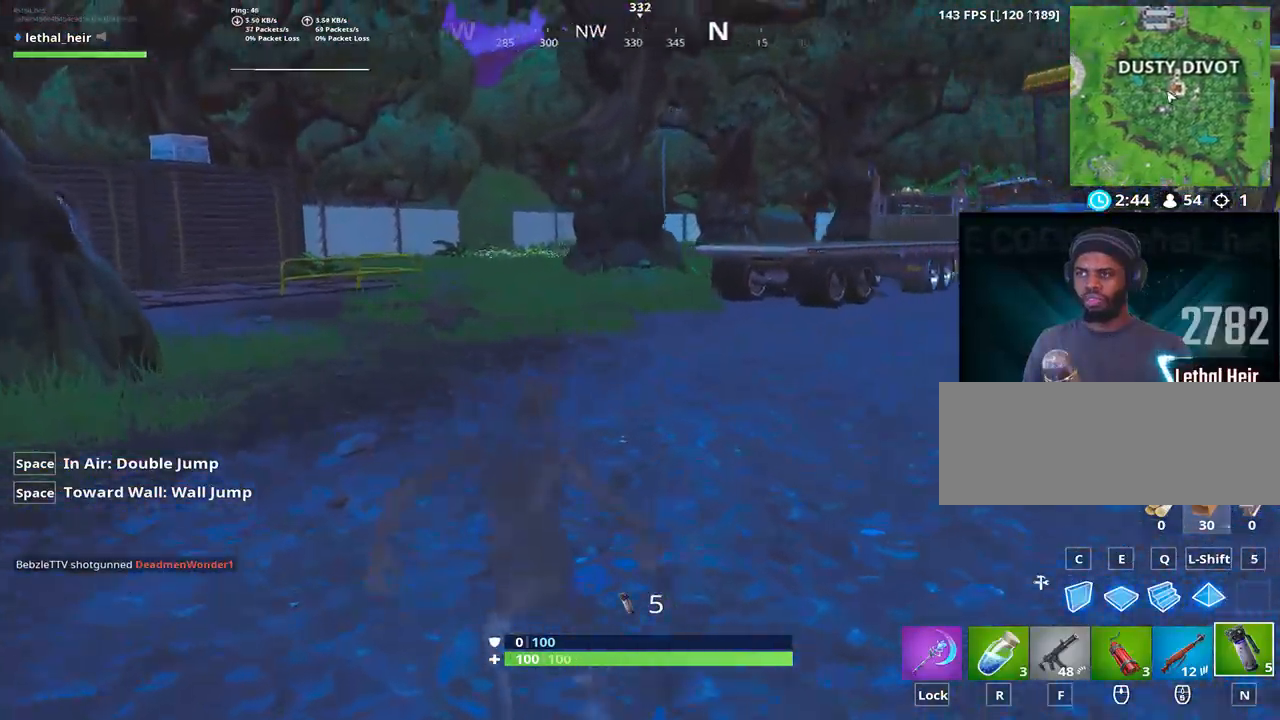
{"keys": ["space", "w"], "events": [[83, "a", "up"], [83, "space", "down"], [200, "space", "up"], [300, "space", "down"]]}
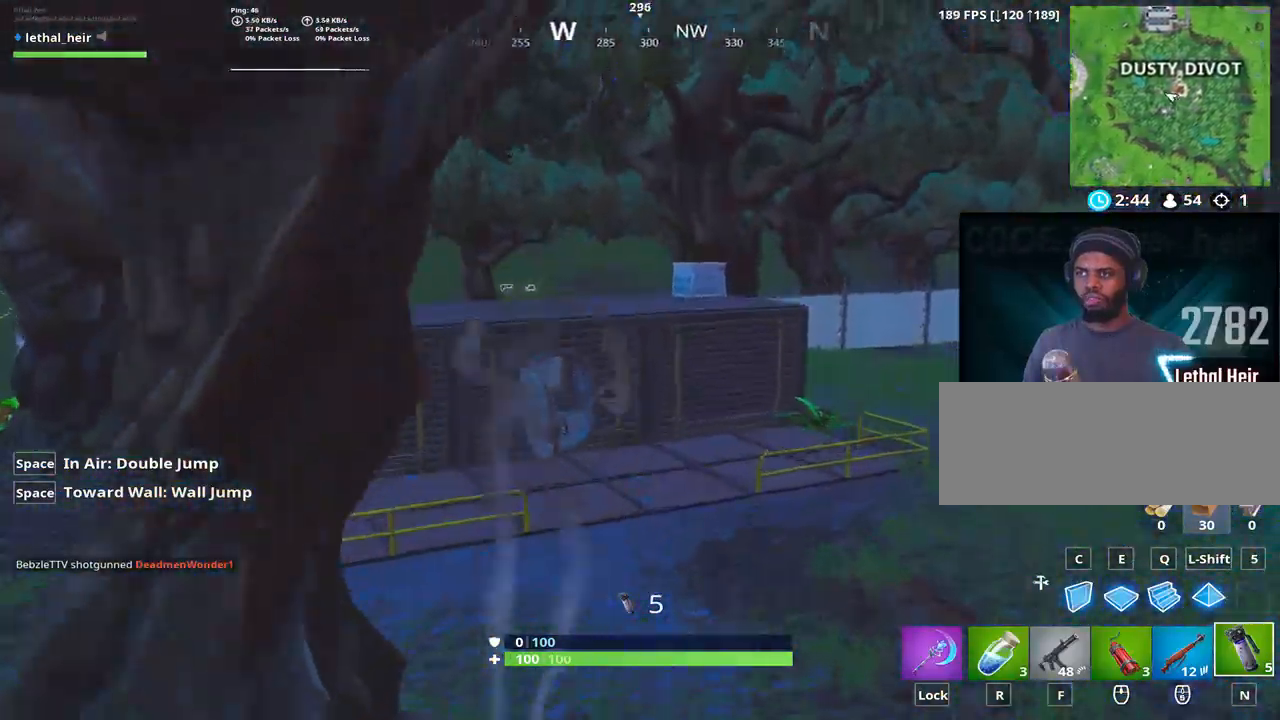
{"keys": ["w"], "events": [[17, "space", "up"]]}
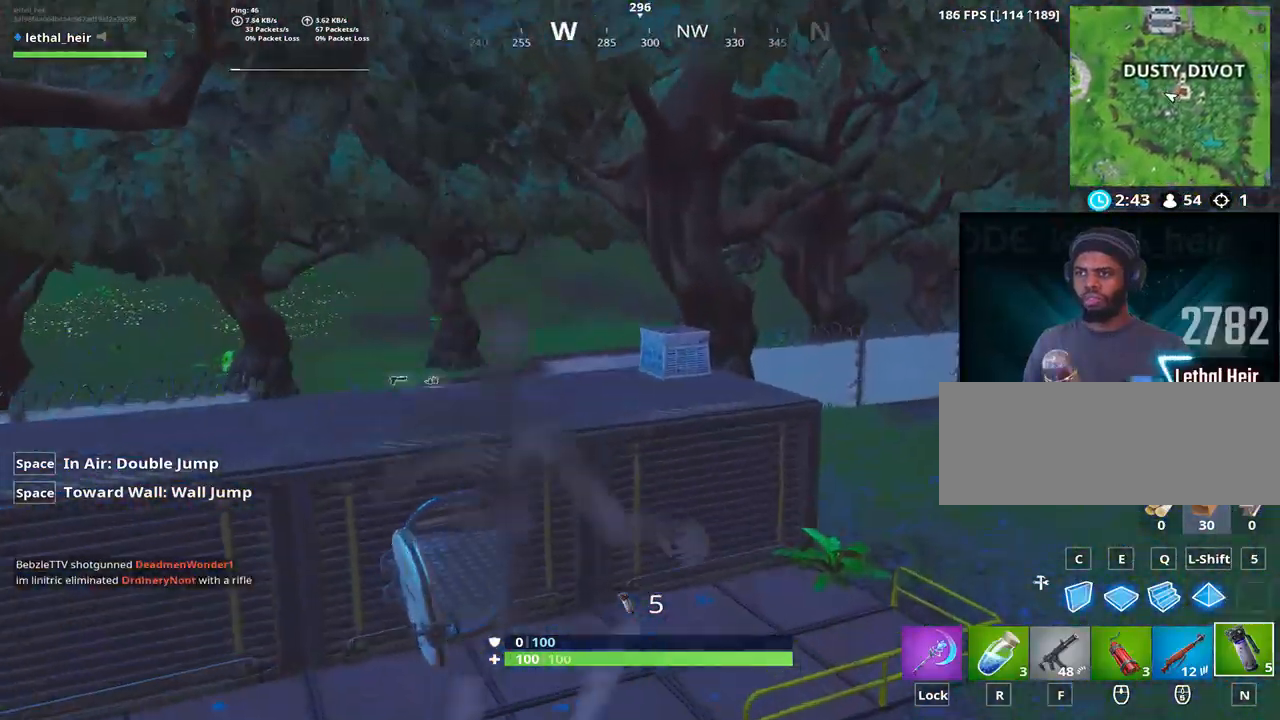
{"keys": ["w"], "events": [[33, "a", "down"], [150, "a", "up"]]}
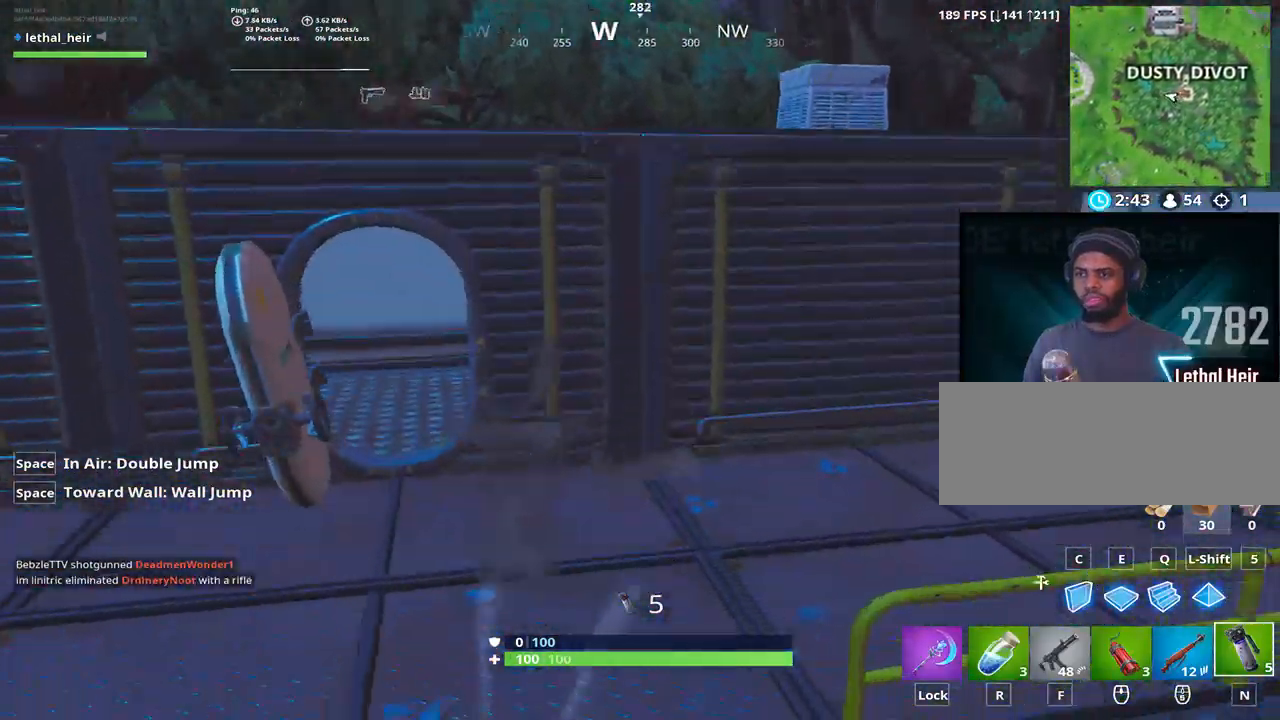
{"keys": ["w"], "events": []}
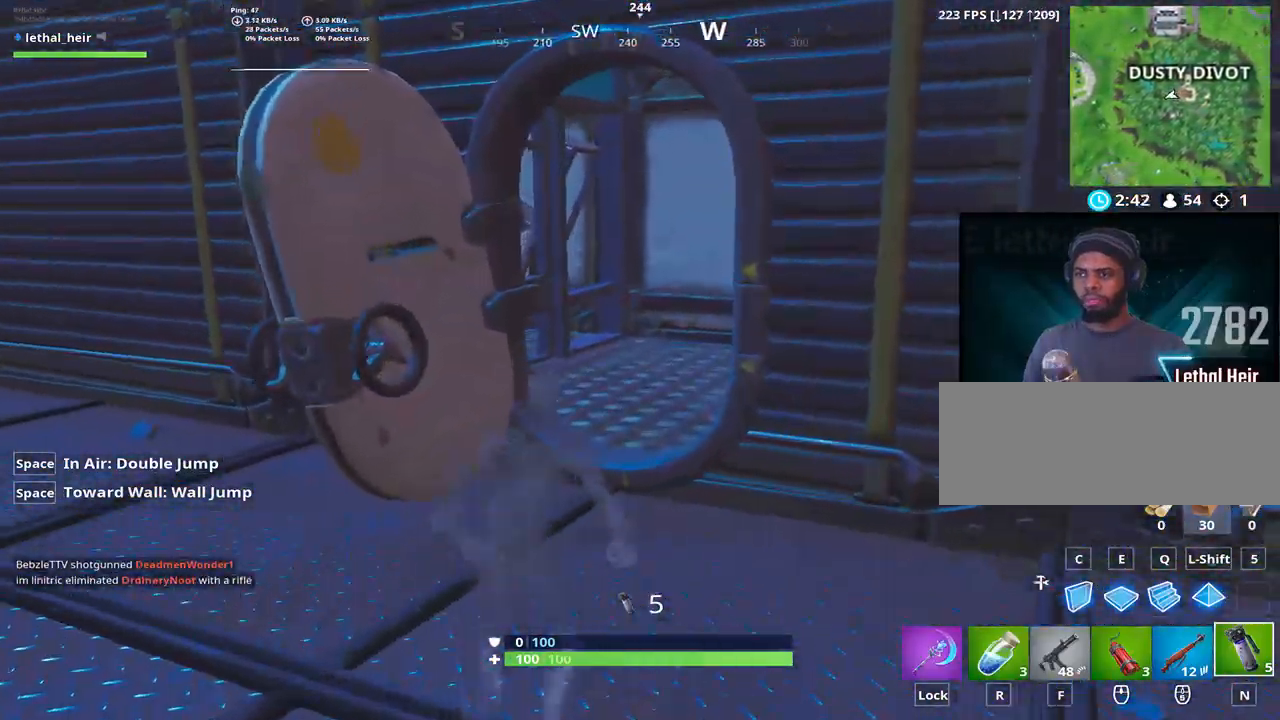
{"keys": ["d", "w"], "events": [[283, "d", "down"]]}
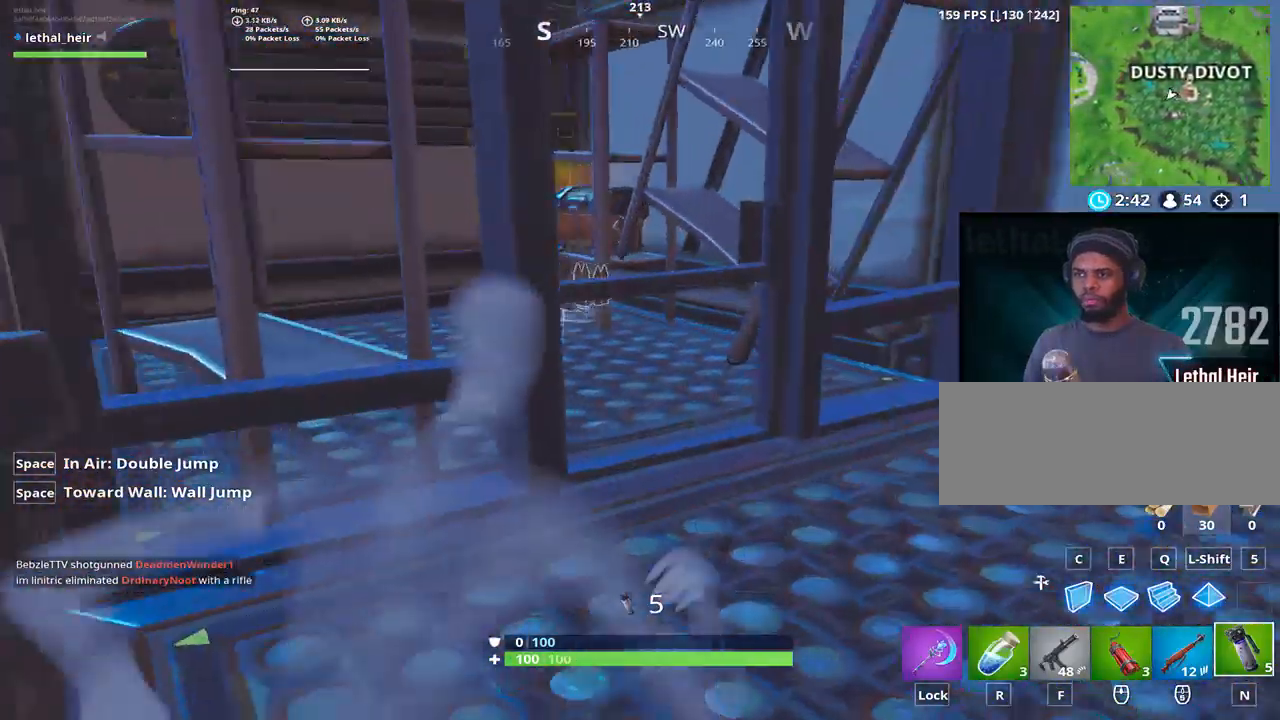
{"keys": ["w"], "events": [[267, "w", "up"], [383, "d", "up"], [383, "w", "down"]]}
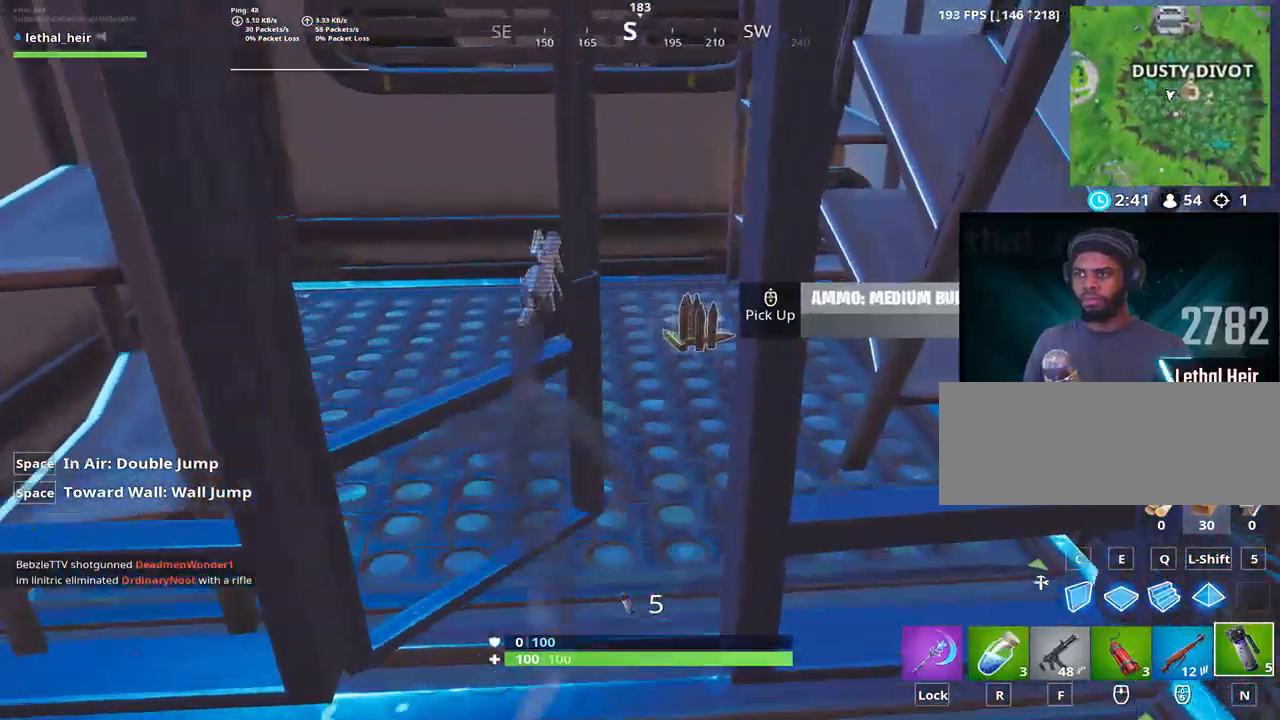
{"keys": ["d", "w"], "events": [[467, "d", "down"]]}
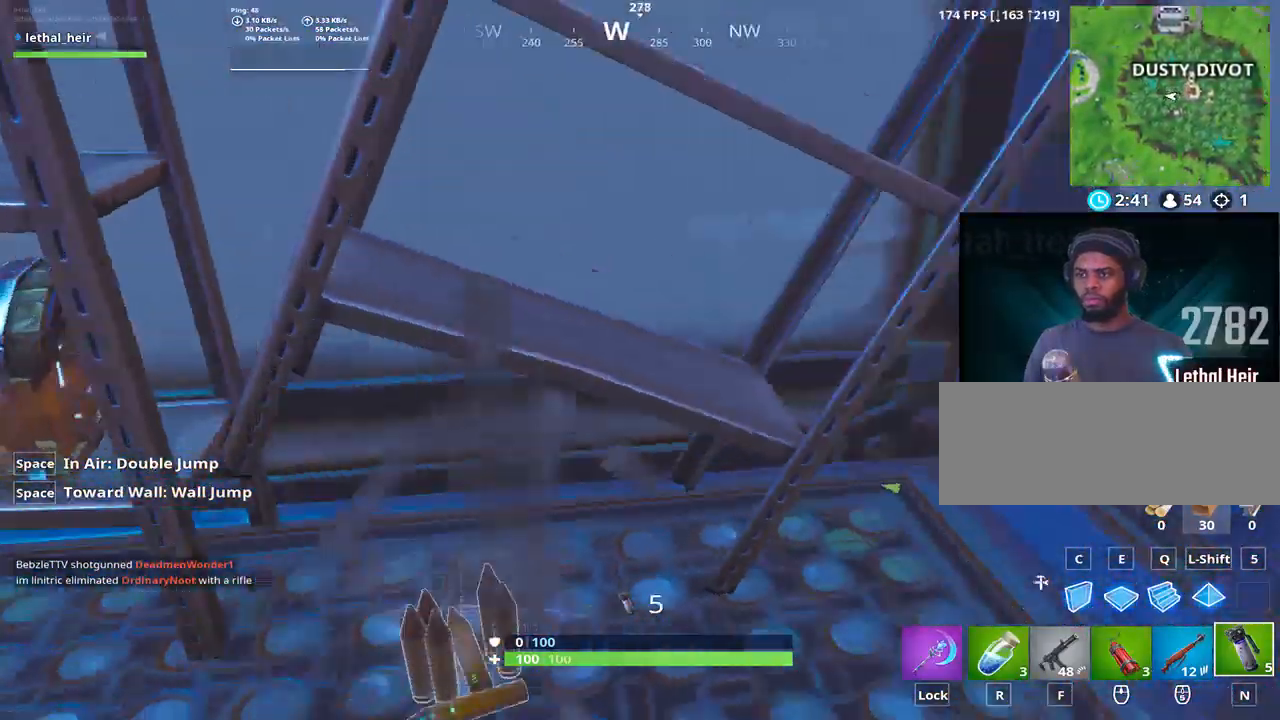
{"keys": ["d", "w"], "events": [[67, "w", "up"], [300, "w", "down"]]}
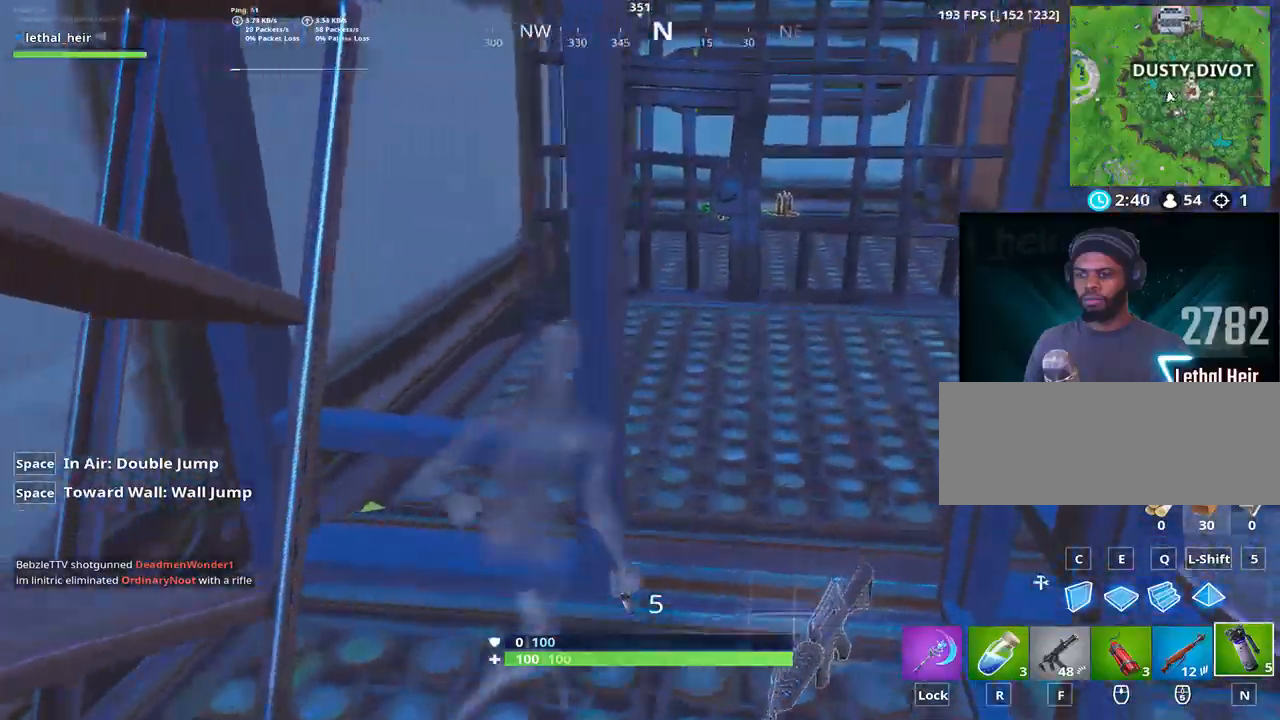
{"keys": ["w"], "events": [[183, "d", "up"]]}
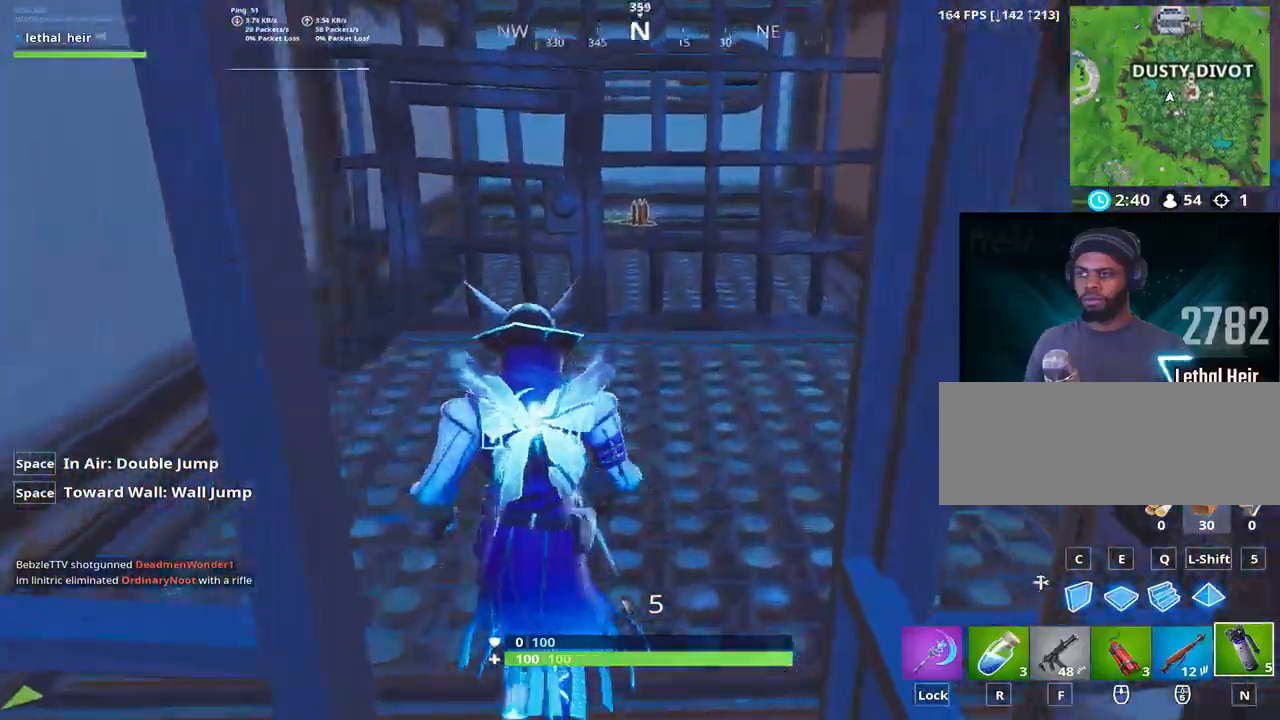
{"keys": ["w"], "events": [[133, "a", "down"], [283, "a", "up"]]}
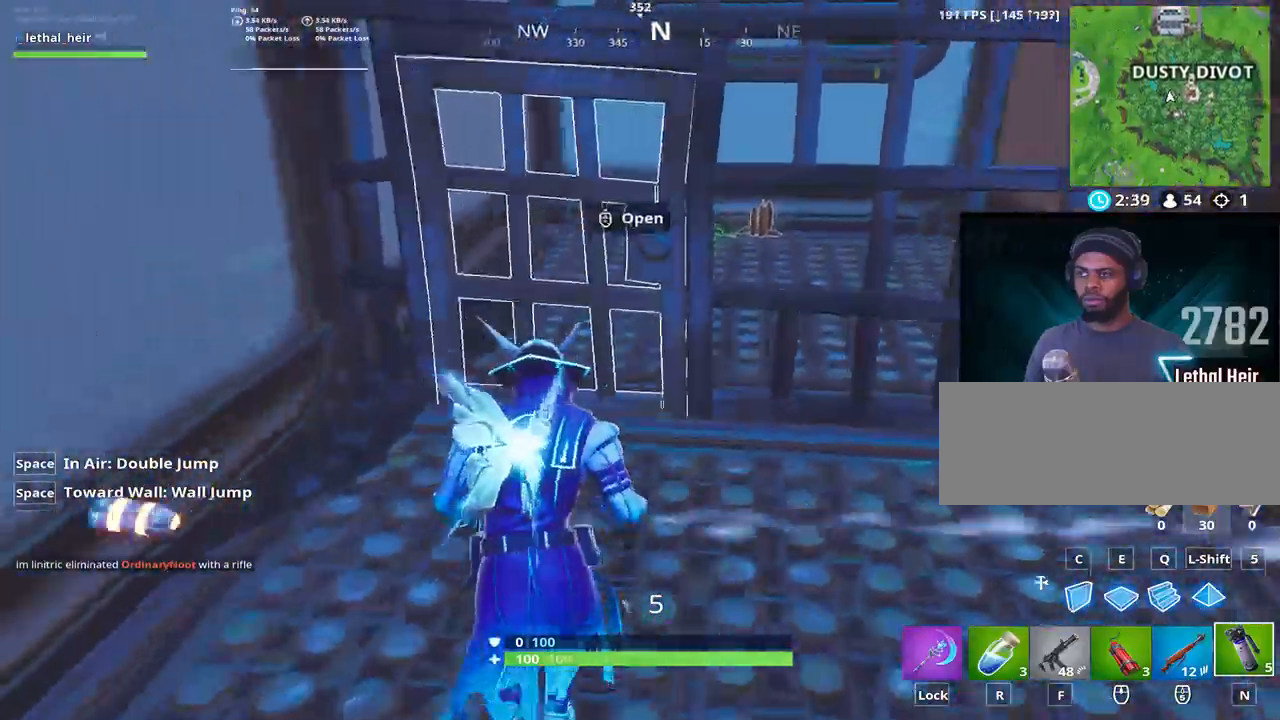
{"keys": ["a", "w"], "events": [[367, "a", "down"]]}
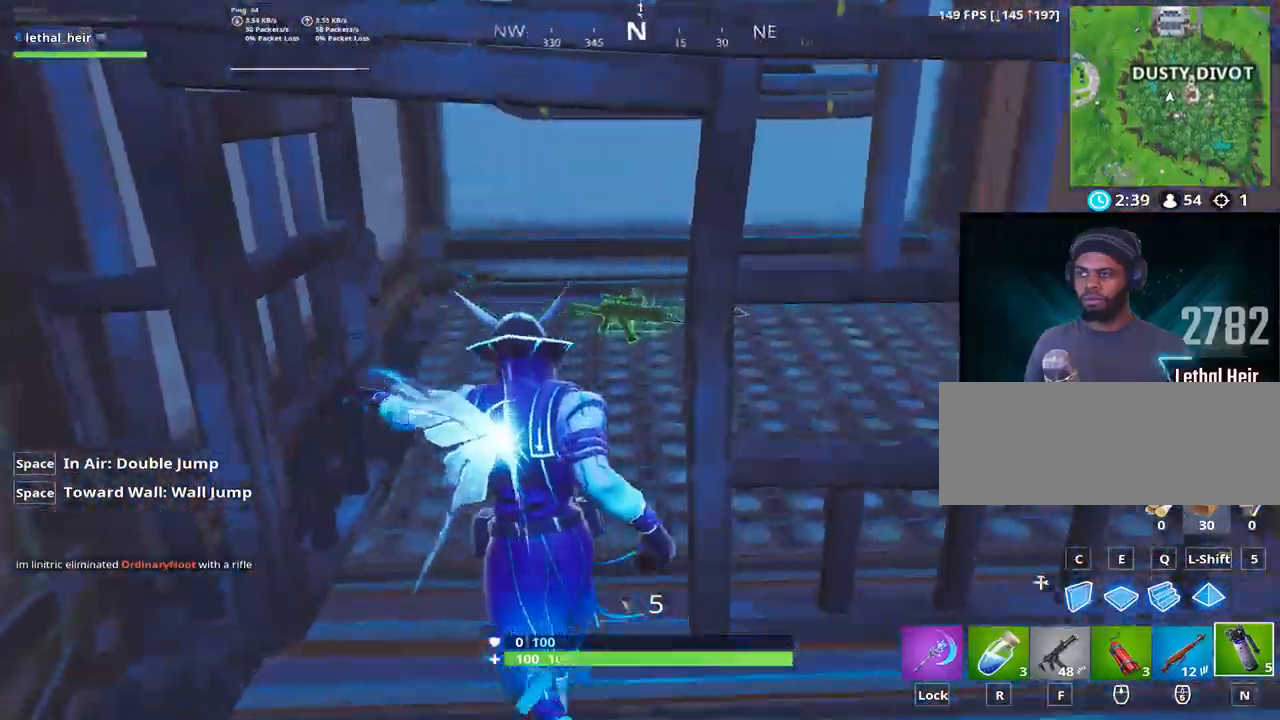
{"keys": ["a", "w"], "events": [[17, "a", "up"], [250, "a", "down"]]}